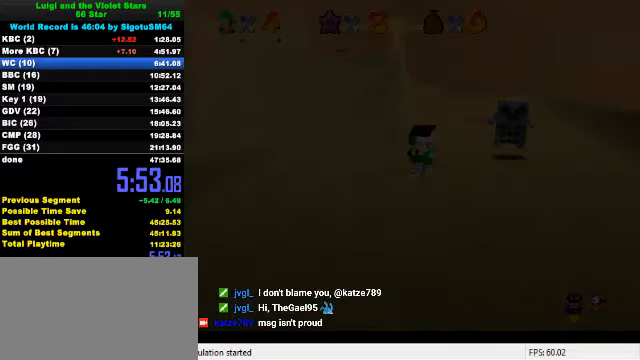
Gameplay with keyboard; each line is a JSON object with the keys held at the frame after it. "events" lists presses ("down") and releases ("up") of "a", "c", "ctrl", "d", "down", "left", "return", "right", "s", "shift", "up", "w", "x" and "y" between this image and that frame as [ms after this image, input, new state], when the widget could be followed in between. No other keys are recorded. Mouse input is not recorded.
{"keys": ["up"], "events": [[34, "d", "down"], [167, "d", "up"], [234, "d", "down"], [334, "d", "up"]]}
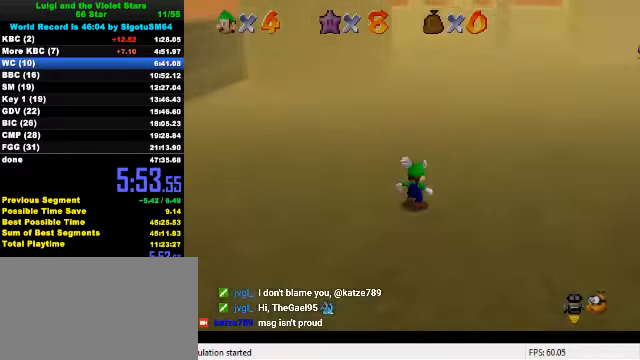
{"keys": ["up"], "events": []}
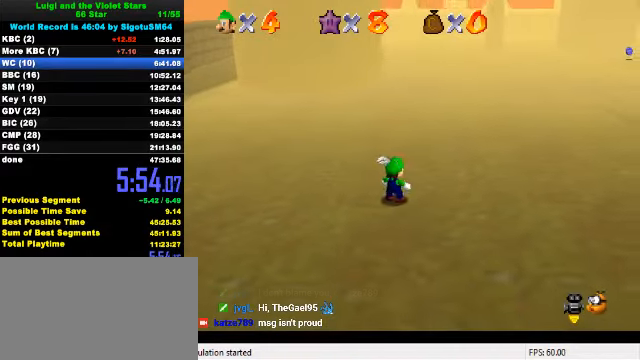
{"keys": ["shift", "up", "y"], "events": [[234, "right", "down"], [267, "y", "down"], [300, "right", "up"], [334, "shift", "down"]]}
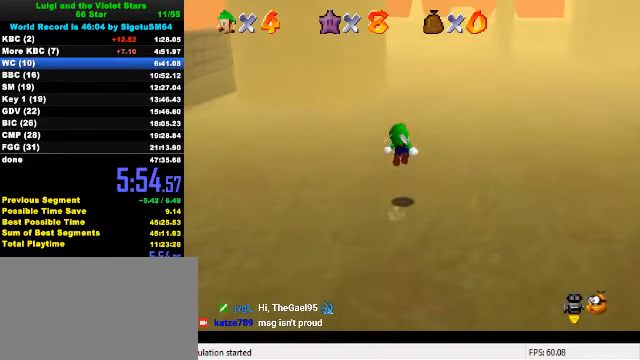
{"keys": ["up"], "events": [[34, "shift", "up"], [34, "y", "up"], [167, "c", "down"], [300, "c", "up"]]}
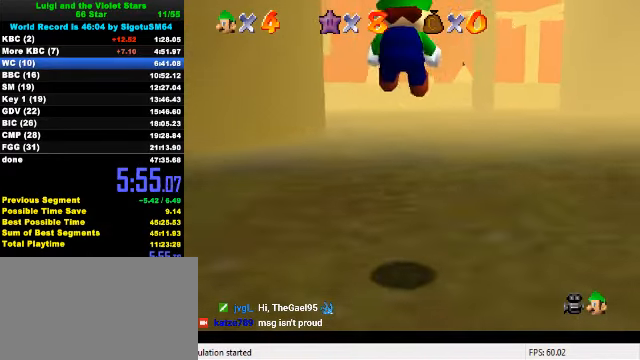
{"keys": ["up"], "events": []}
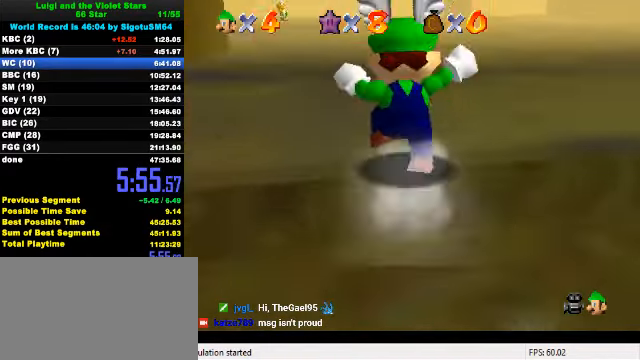
{"keys": ["ctrl", "shift", "up"], "events": [[67, "ctrl", "down"], [67, "shift", "down"]]}
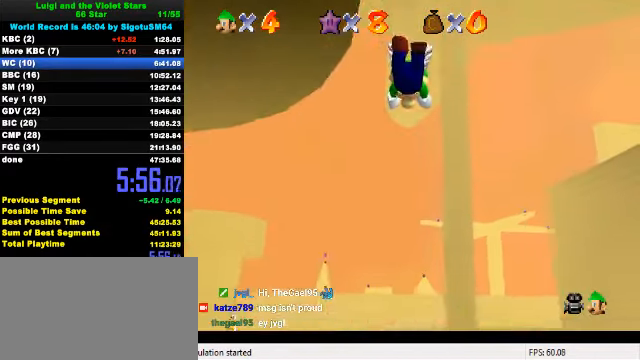
{"keys": ["ctrl", "shift", "up"], "events": []}
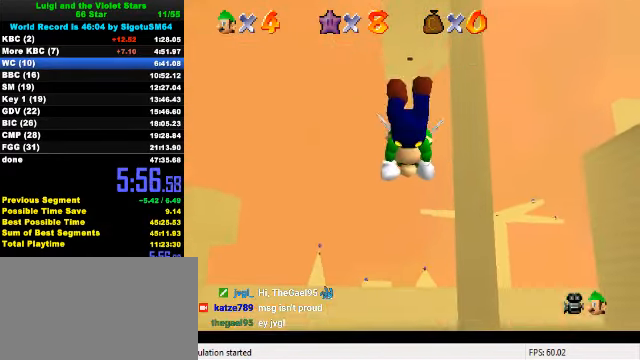
{"keys": ["ctrl", "shift", "up"], "events": [[267, "ctrl", "up"], [267, "shift", "up"], [434, "ctrl", "down"], [434, "shift", "down"]]}
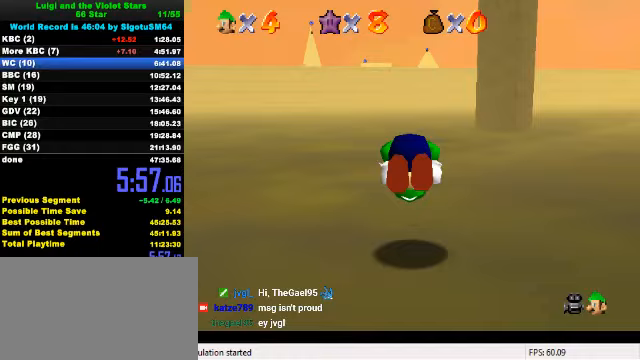
{"keys": ["ctrl", "shift", "up"], "events": [[67, "ctrl", "up"], [67, "shift", "up"], [167, "left", "down"], [367, "left", "up"], [500, "ctrl", "down"], [500, "shift", "down"]]}
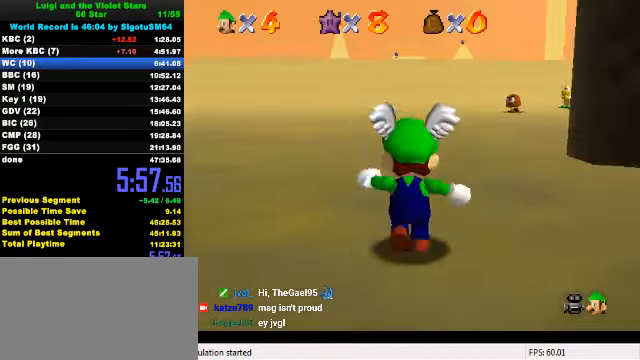
{"keys": ["up"], "events": [[167, "ctrl", "up"], [167, "shift", "up"], [333, "s", "down"], [433, "s", "up"]]}
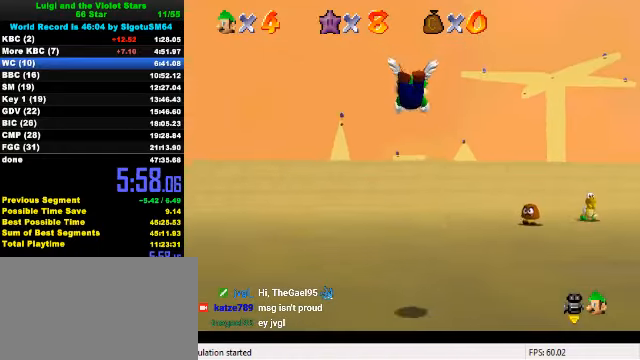
{"keys": ["ctrl", "shift", "up"], "events": [[467, "ctrl", "down"], [467, "shift", "down"]]}
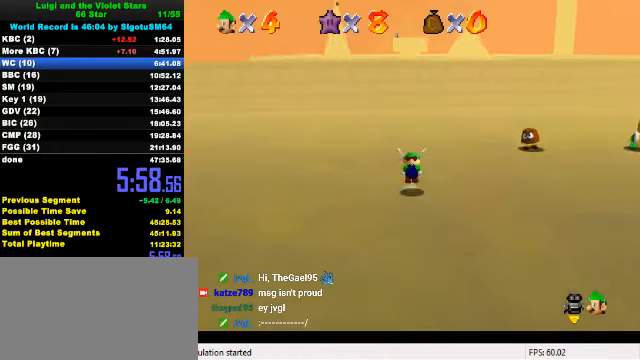
{"keys": ["shift", "up"], "events": [[100, "ctrl", "up"]]}
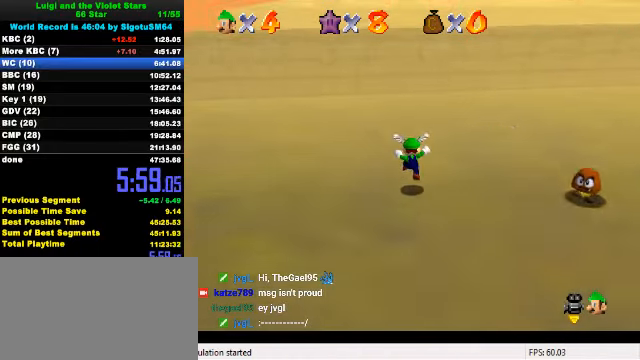
{"keys": ["shift", "up"], "events": [[100, "ctrl", "down"], [133, "up", "up"], [200, "up", "down"], [267, "ctrl", "up"], [267, "shift", "up"], [467, "shift", "down"]]}
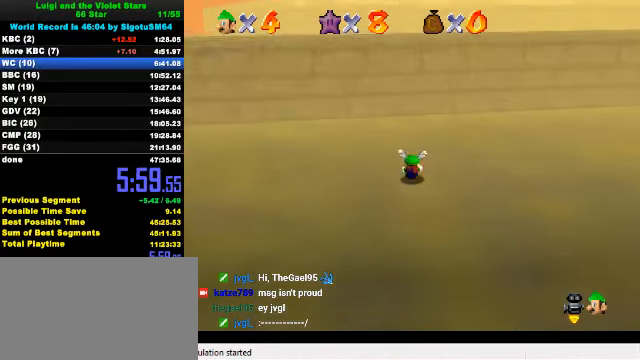
{"keys": [], "events": [[100, "up", "up"], [133, "shift", "up"], [167, "down", "down"], [433, "down", "up"]]}
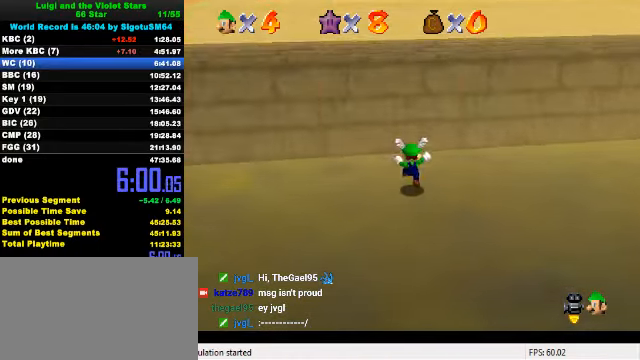
{"keys": ["shift", "up"], "events": [[100, "ctrl", "down"], [100, "shift", "down"], [200, "shift", "up"], [233, "ctrl", "up"], [267, "up", "down"], [500, "shift", "down"]]}
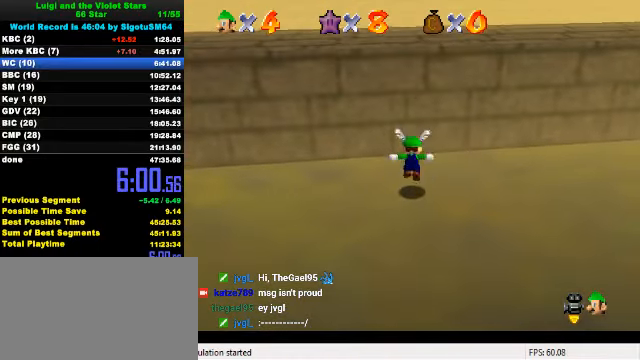
{"keys": ["shift", "up"], "events": []}
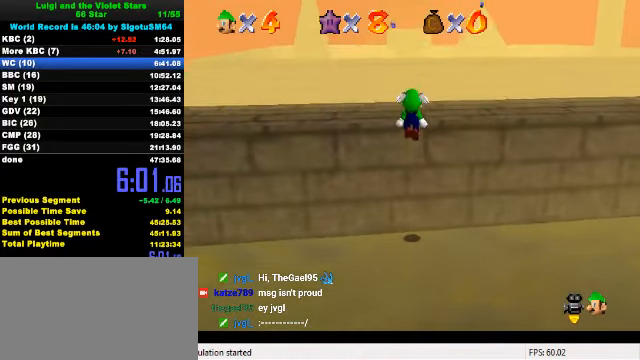
{"keys": ["shift"], "events": [[33, "shift", "up"], [67, "up", "up"], [133, "shift", "down"], [367, "shift", "up"], [433, "shift", "down"]]}
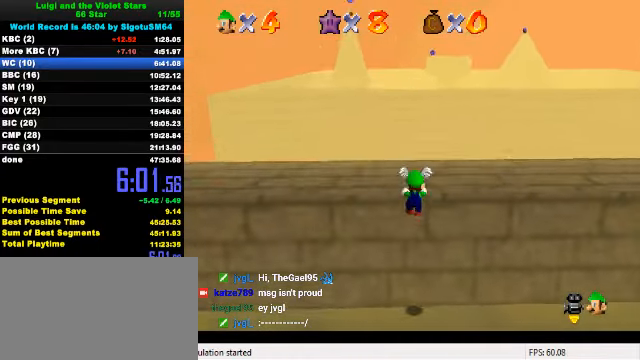
{"keys": ["ctrl", "shift", "up"], "events": [[33, "up", "down"], [500, "ctrl", "down"]]}
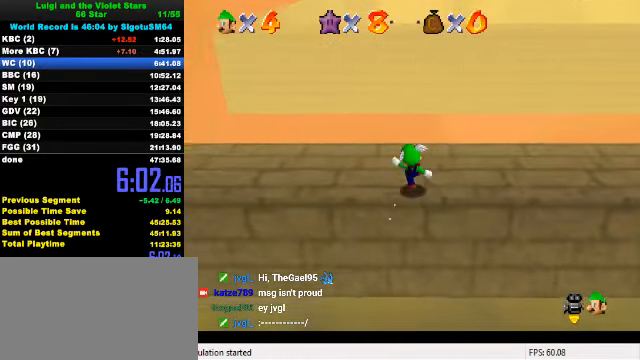
{"keys": ["up"], "events": [[33, "up", "up"], [67, "right", "down"], [100, "down", "down"], [100, "shift", "up"], [133, "ctrl", "up"], [300, "down", "up"], [333, "right", "up"], [400, "shift", "down"], [433, "up", "down"], [500, "shift", "up"]]}
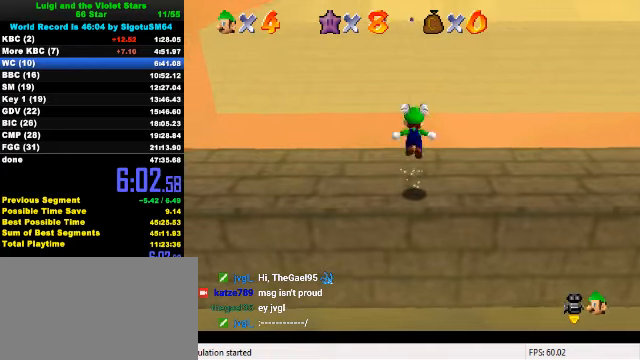
{"keys": ["up"], "events": []}
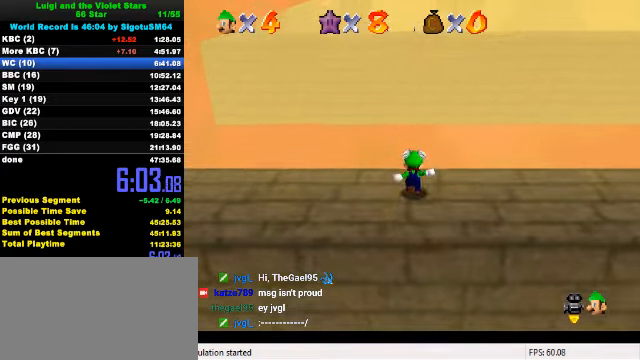
{"keys": ["shift", "up"], "events": [[33, "shift", "down"], [366, "c", "down"], [500, "c", "up"]]}
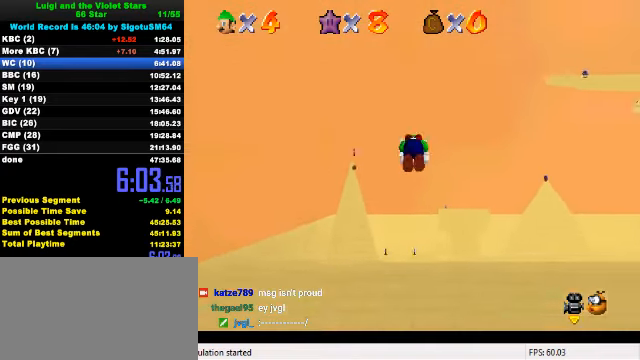
{"keys": ["shift", "up"], "events": []}
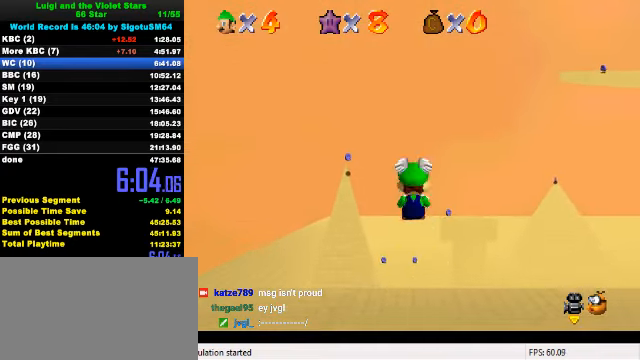
{"keys": [], "events": [[33, "shift", "up"], [266, "c", "down"], [366, "c", "up"], [400, "up", "up"]]}
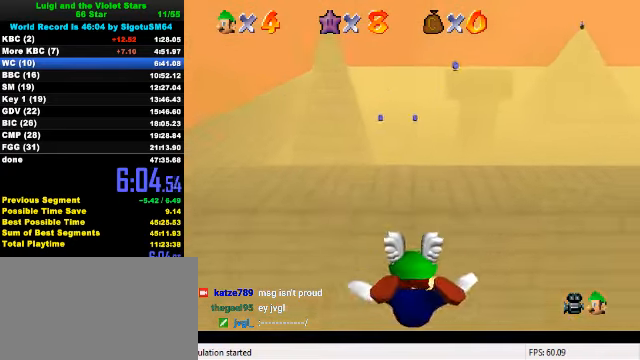
{"keys": ["down", "right"], "events": [[200, "right", "down"], [233, "down", "down"]]}
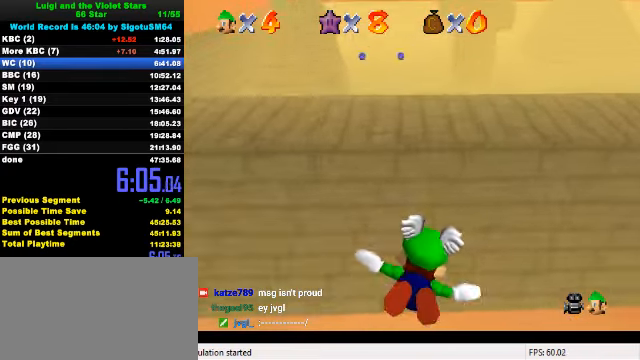
{"keys": [], "events": [[200, "right", "up"], [233, "down", "up"]]}
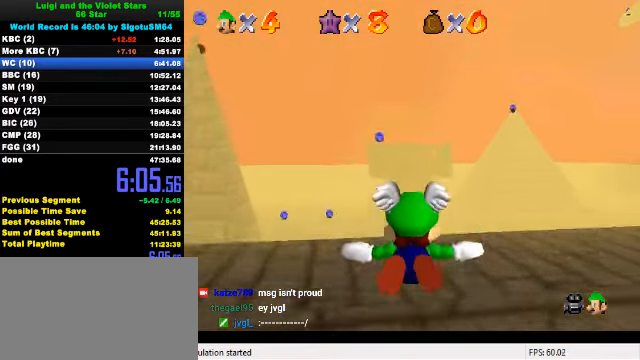
{"keys": [], "events": [[266, "up", "down"], [366, "c", "down"], [366, "left", "down"], [466, "c", "up"], [500, "left", "up"], [500, "up", "up"]]}
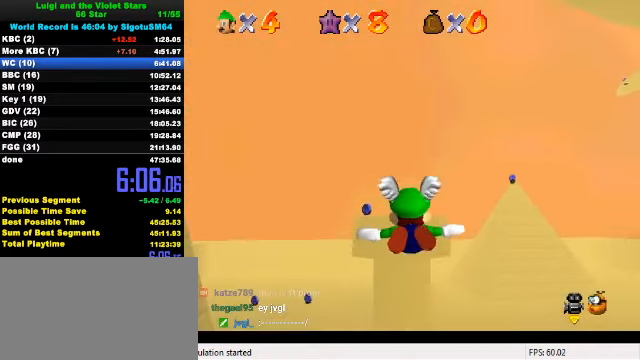
{"keys": ["up"], "events": [[166, "up", "down"], [366, "up", "up"], [466, "up", "down"]]}
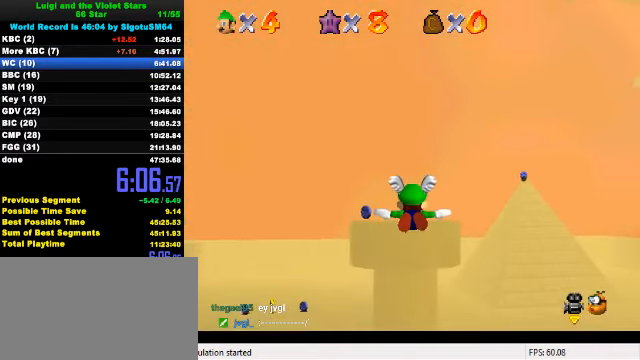
{"keys": [], "events": [[66, "left", "down"], [200, "up", "up"], [233, "left", "up"]]}
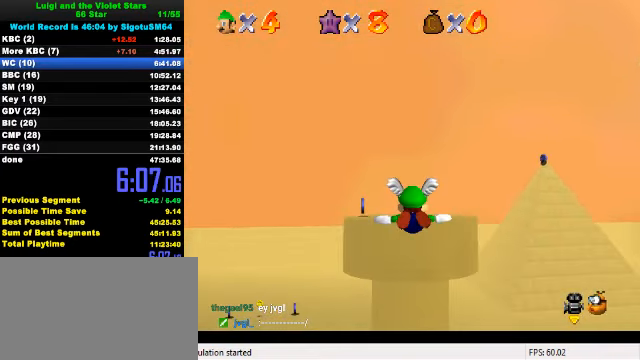
{"keys": [], "events": [[133, "up", "down"], [166, "left", "down"], [300, "left", "up"], [433, "up", "up"]]}
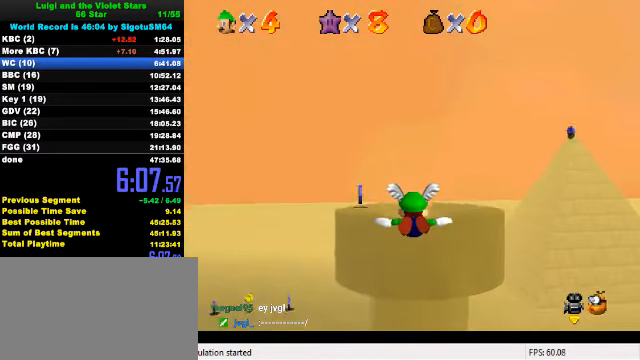
{"keys": ["right", "up"], "events": [[434, "up", "down"], [467, "right", "down"]]}